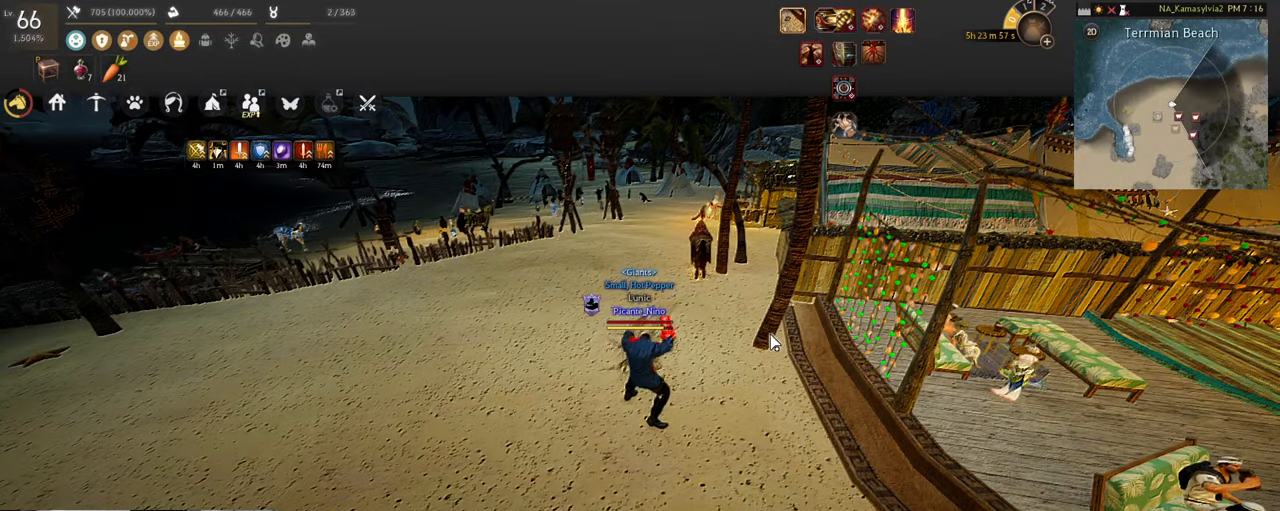
Gameplay with keyboard and mouse; each line is a JSON object with the keys and mouse buttons held at the frame after it. "events" lists presses ("down") and releases ("up") of "a", "c", "d", "e", "f", "q", "s", "shift", "space", "tab", "w", "x", "z", "mouse_left" and "mouse_right" between this image and that frame as [ms after this image, input, new state], when the widget could be followed in between. "mouse_left", "mouse_right" = the "left", "right" buttons of the "mouse" list. No other keys are recorded. Mouse movement is not recorded.
{"keys": ["d"], "mouse": [], "events": [[335, "d", "down"]]}
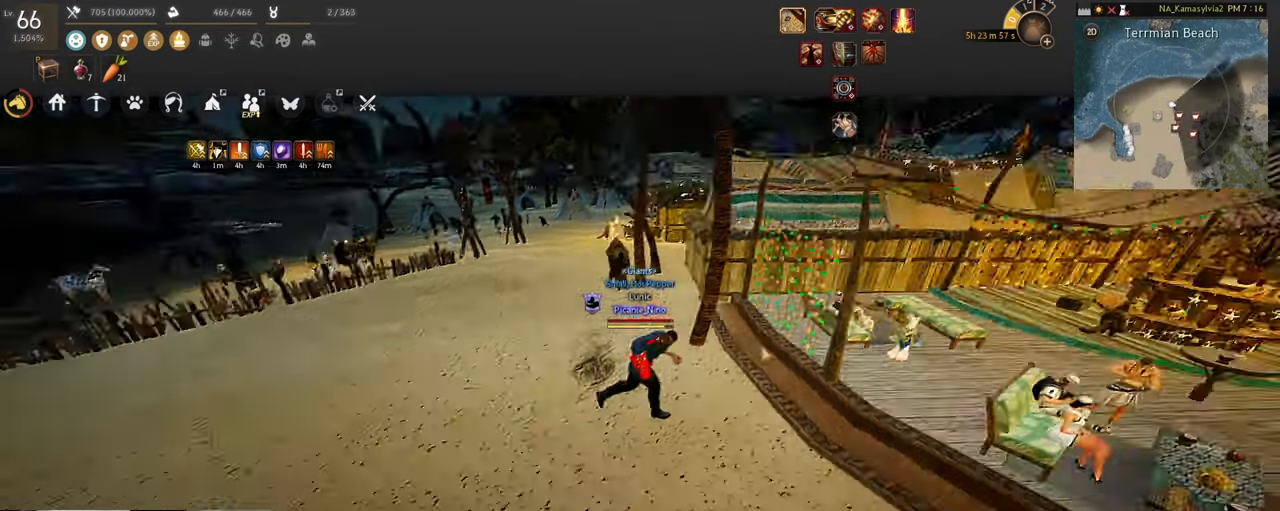
{"keys": ["d"], "mouse": [], "events": []}
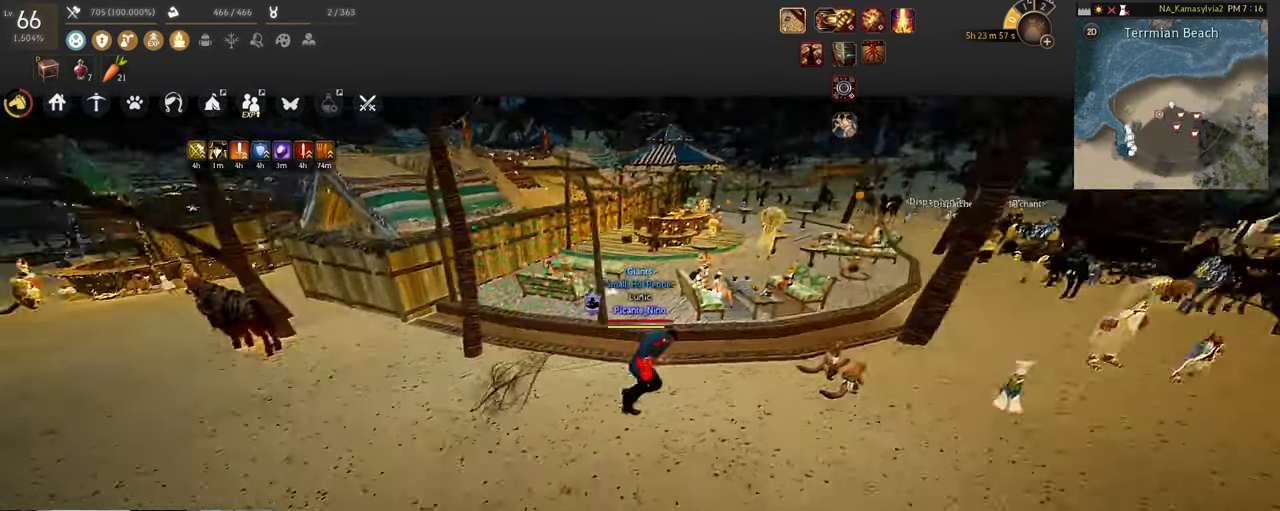
{"keys": ["w"], "mouse": [], "events": [[252, "w", "down"], [419, "d", "up"]]}
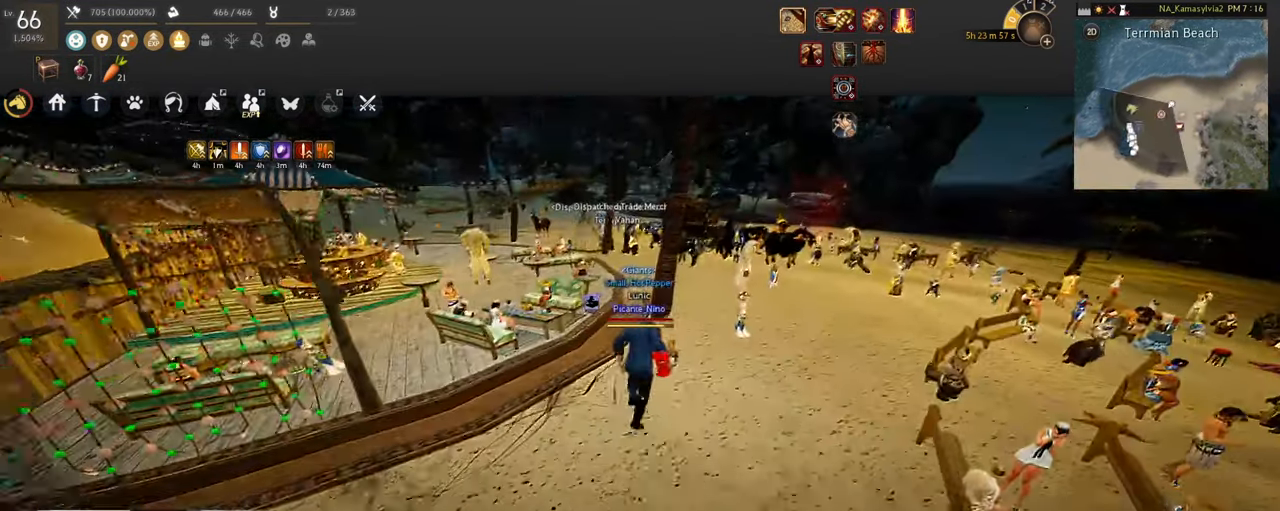
{"keys": ["w"], "mouse": [], "events": []}
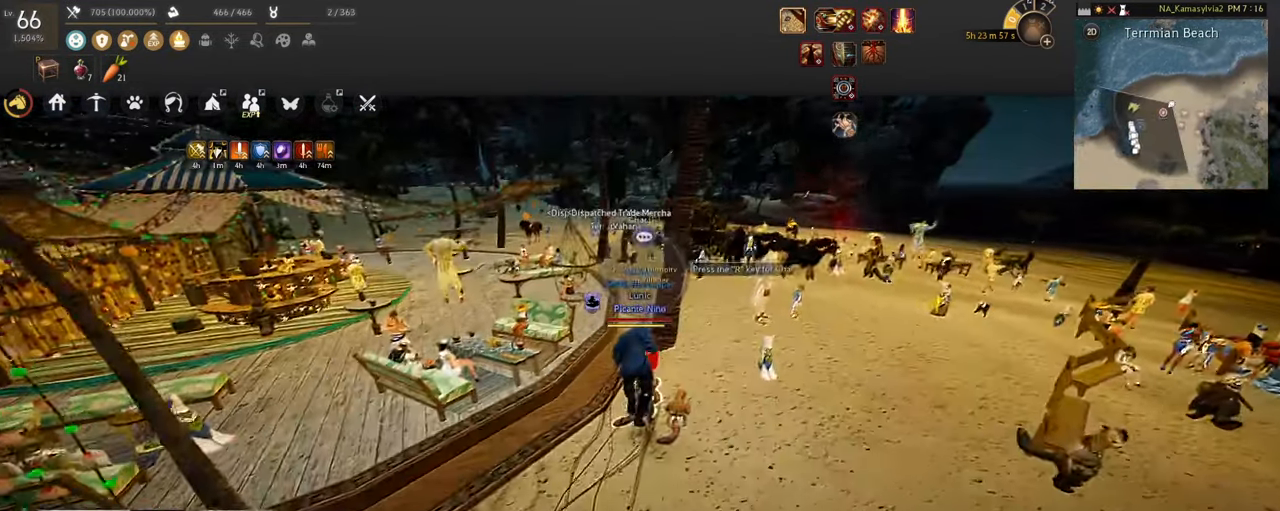
{"keys": ["w"], "mouse": [], "events": []}
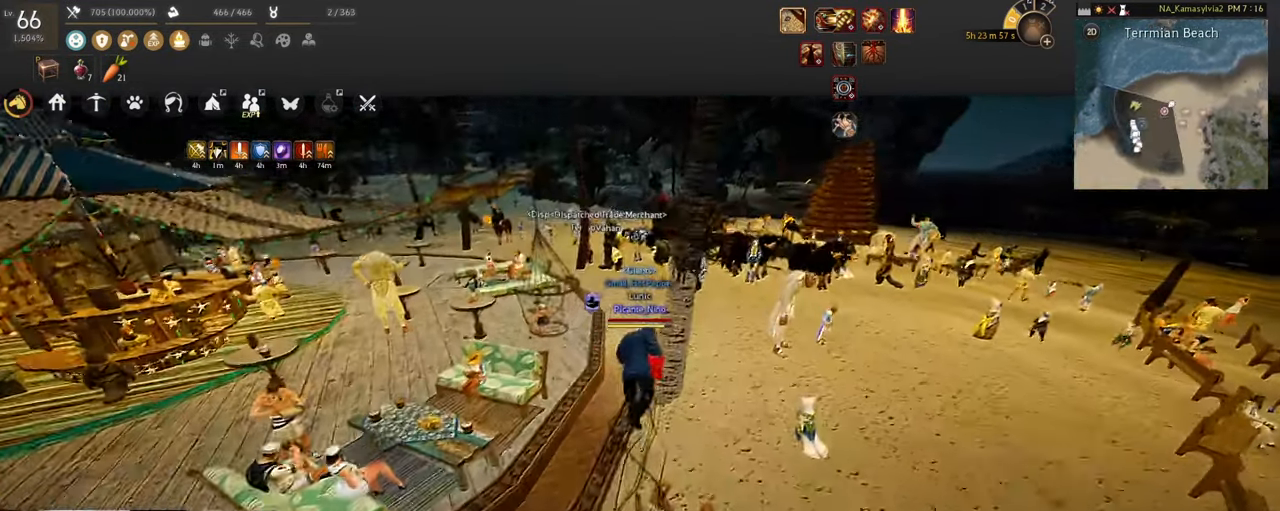
{"keys": ["w"], "mouse": [], "events": []}
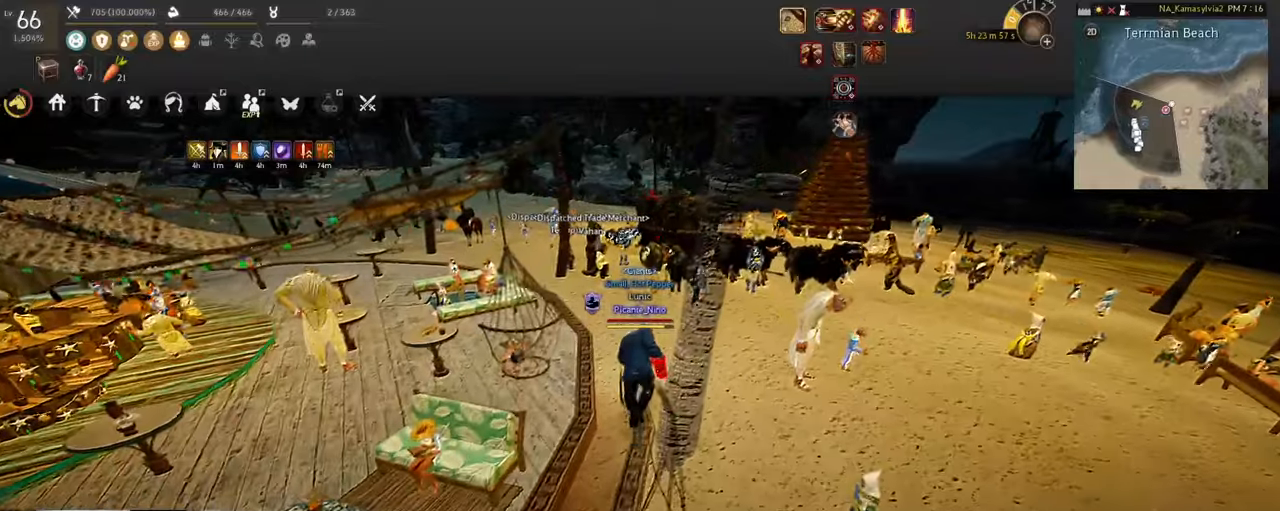
{"keys": ["w"], "mouse": [], "events": []}